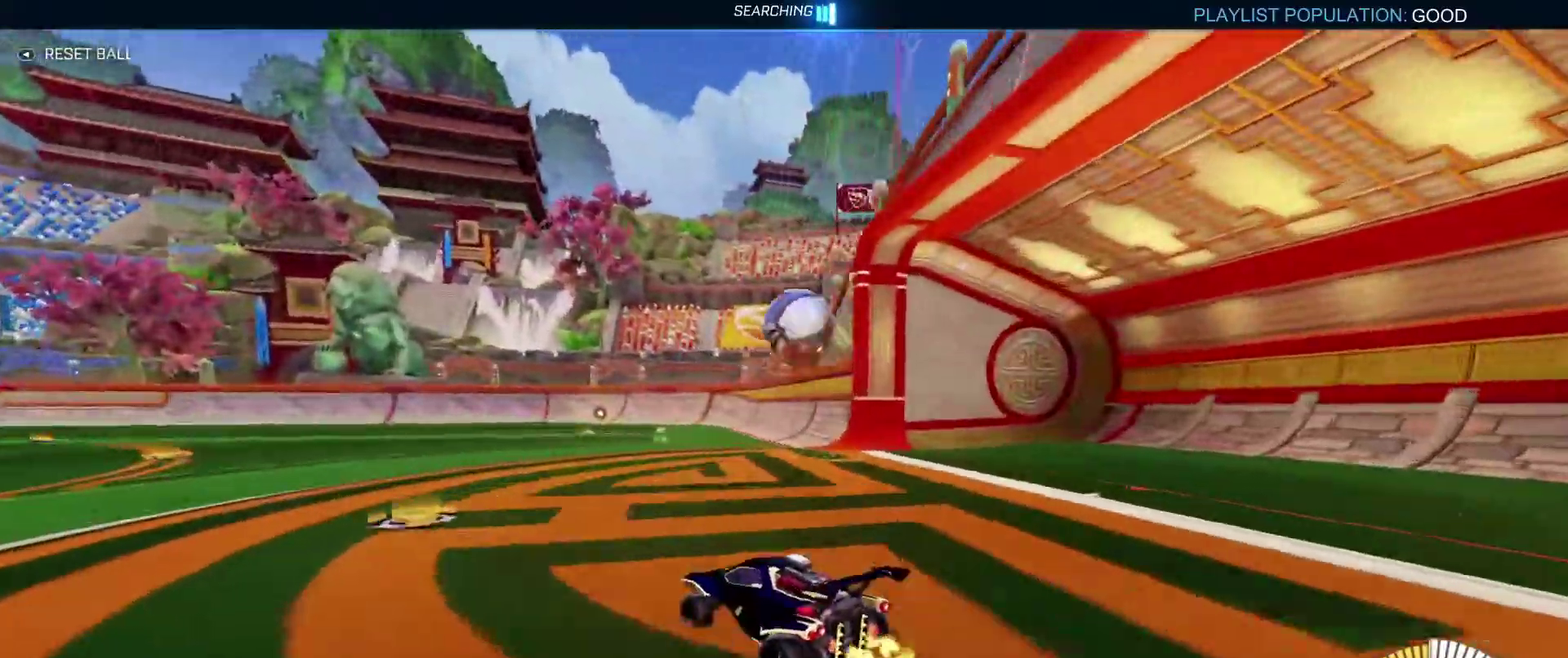
Gameplay with a controller (Xbox layout); each line is a JSON object with the inputs held at the frame after it (dt_ms = milliseconds from this image to that frame). "events" lists button and stick changes between this image and that frame as [ms after this image, input, new state], when the widget could be followed in between. Not read: SELECT.
{"dt_ms": 300, "buttons": ["R2"], "left_stick": "right", "right_stick": "center", "events": [[100, "R2", "up"], [233, "R2", "down"], [233, "left_stick", "right"]]}
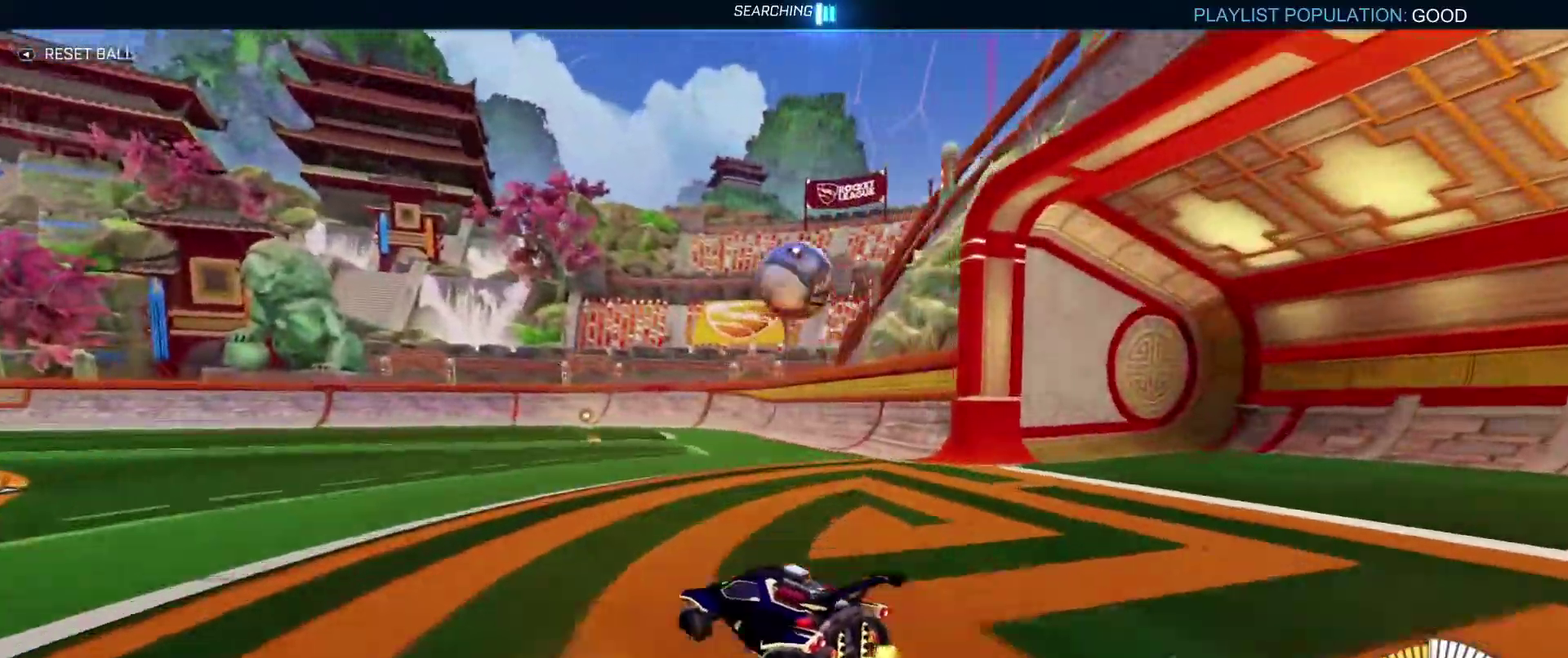
{"dt_ms": 701, "buttons": ["B", "R2"], "left_stick": "center", "right_stick": "center", "events": [[267, "X", "down"], [300, "B", "down"], [367, "X", "up"], [367, "left_stick", "left"], [567, "left_stick", "center"]]}
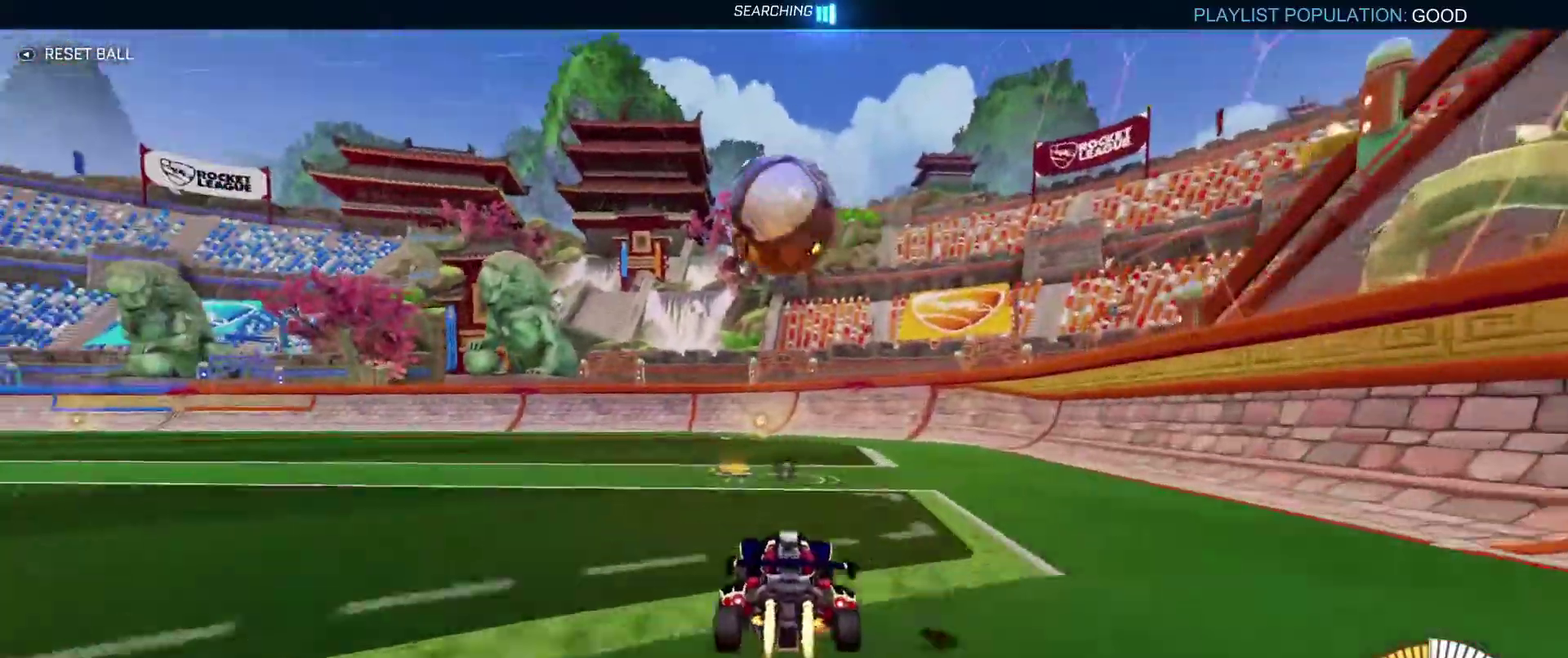
{"dt_ms": 300, "buttons": ["R2"], "left_stick": "left", "right_stick": "center", "events": [[100, "B", "up"], [166, "left_stick", "left"]]}
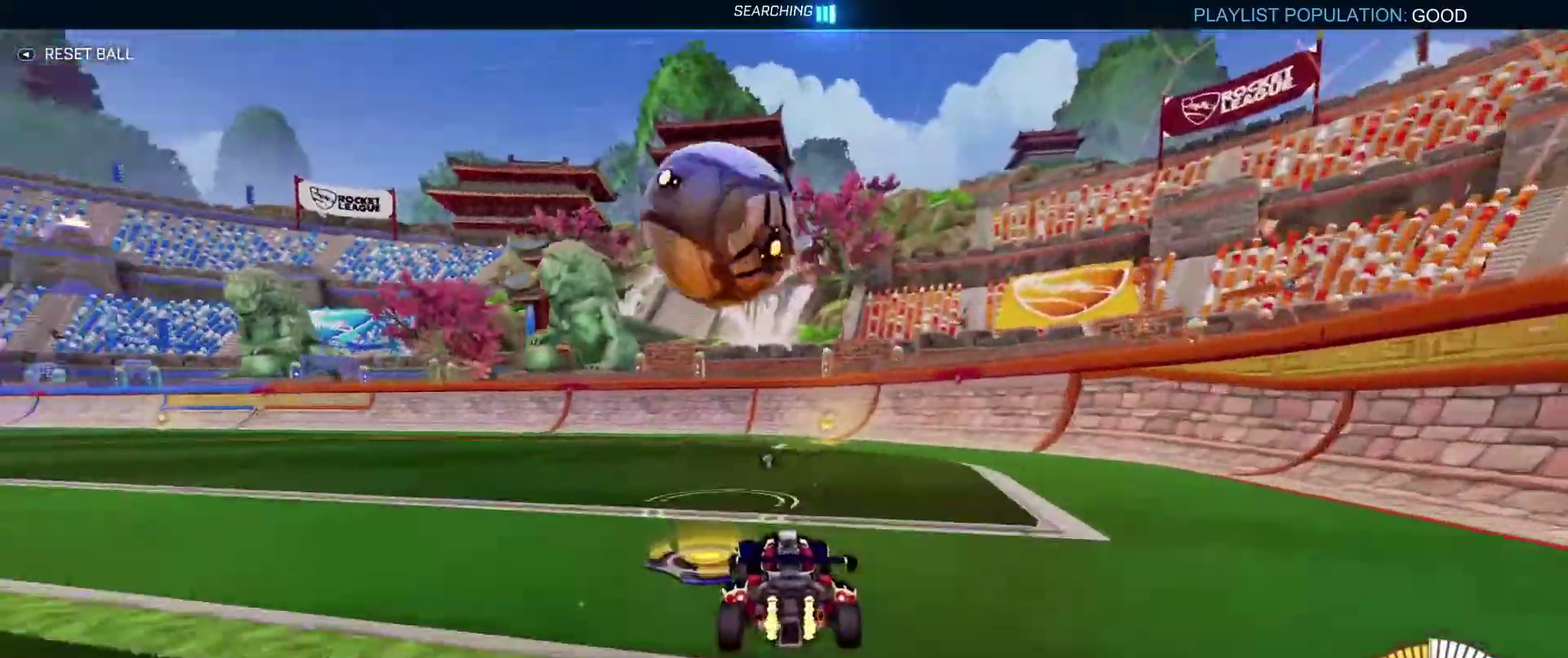
{"dt_ms": 600, "buttons": ["B", "R2"], "left_stick": "right", "right_stick": "center", "events": [[200, "left_stick", "right"], [233, "R2", "up"], [334, "R2", "down"], [334, "left_stick", "center"], [467, "X", "down"], [467, "left_stick", "right"], [534, "B", "down"], [567, "X", "up"]]}
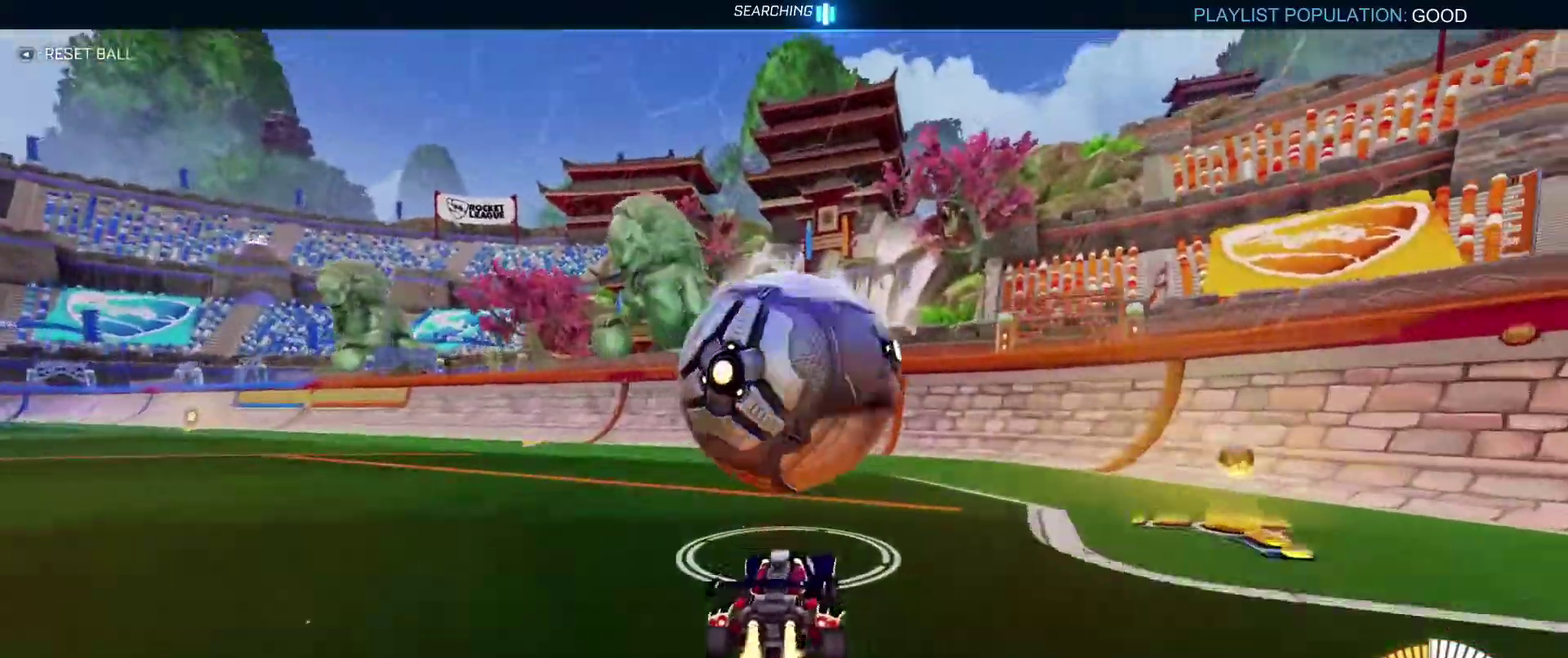
{"dt_ms": 401, "buttons": [], "left_stick": "center", "right_stick": "center", "events": [[134, "B", "up"], [134, "left_stick", "left"], [167, "R2", "up"], [368, "left_stick", "center"]]}
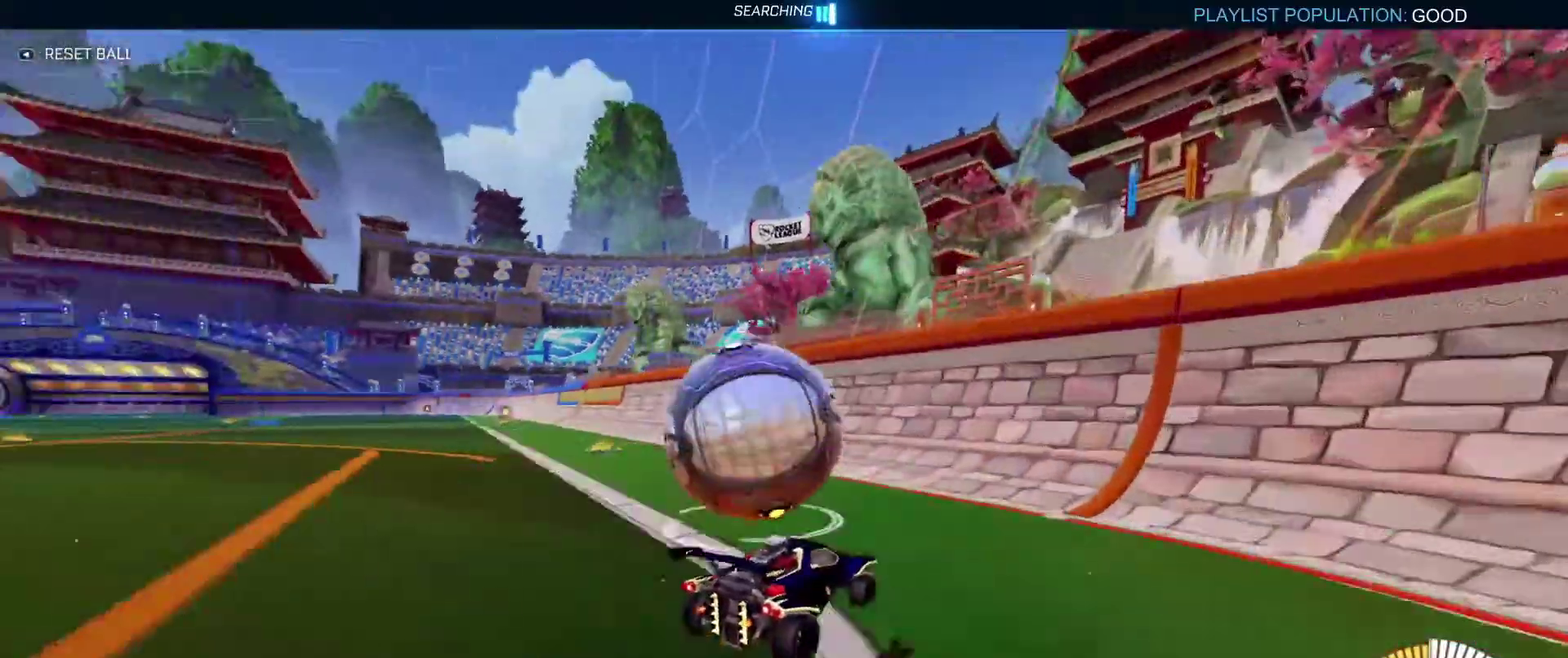
{"dt_ms": 600, "buttons": ["L2", "R2"], "left_stick": "center", "right_stick": "center", "events": [[67, "R2", "down"], [167, "B", "down"], [334, "left_stick", "left"], [434, "B", "up"], [500, "left_stick", "center"], [600, "L2", "down"]]}
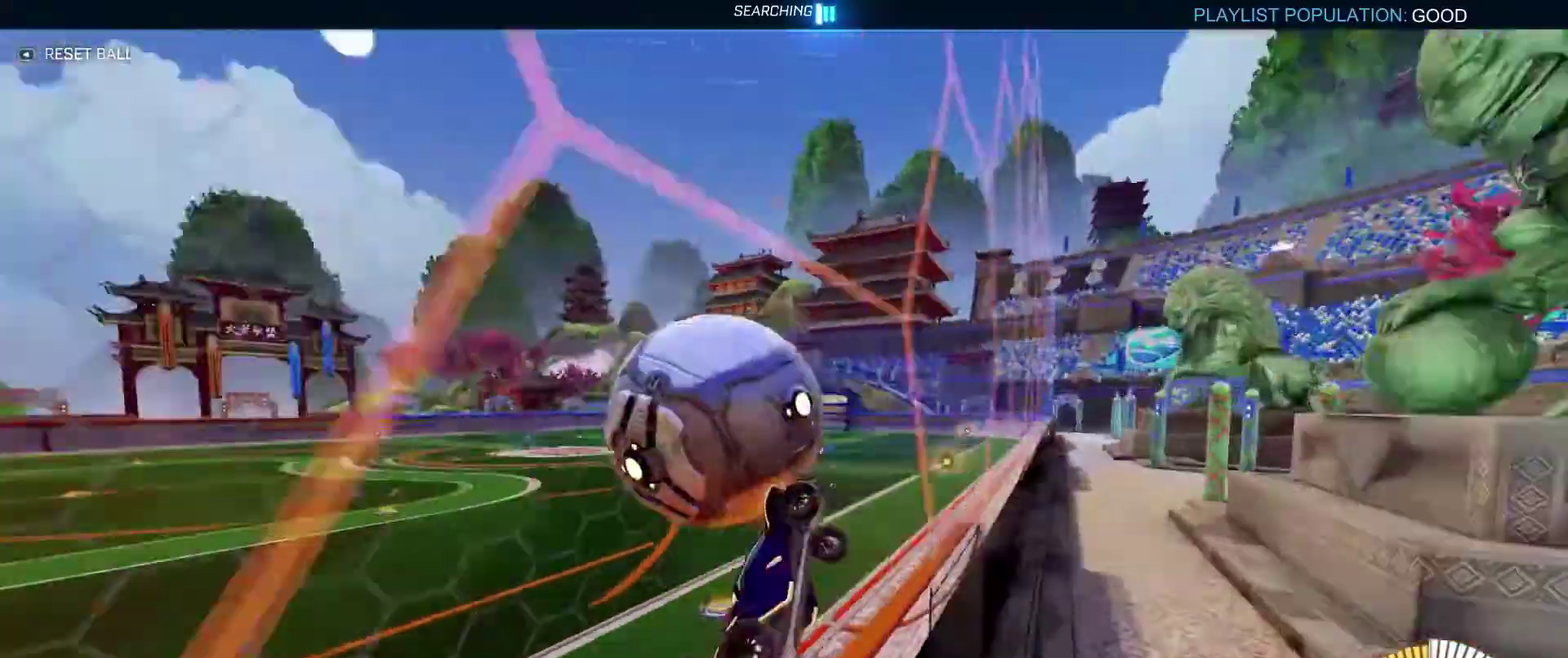
{"dt_ms": 401, "buttons": ["R1"], "left_stick": "left", "right_stick": "center", "events": [[34, "left_stick", "left"], [67, "A", "down"], [134, "L2", "up"], [134, "R1", "down"], [167, "left_stick", "center"], [201, "R2", "up"], [234, "left_stick", "left"], [267, "A", "up"]]}
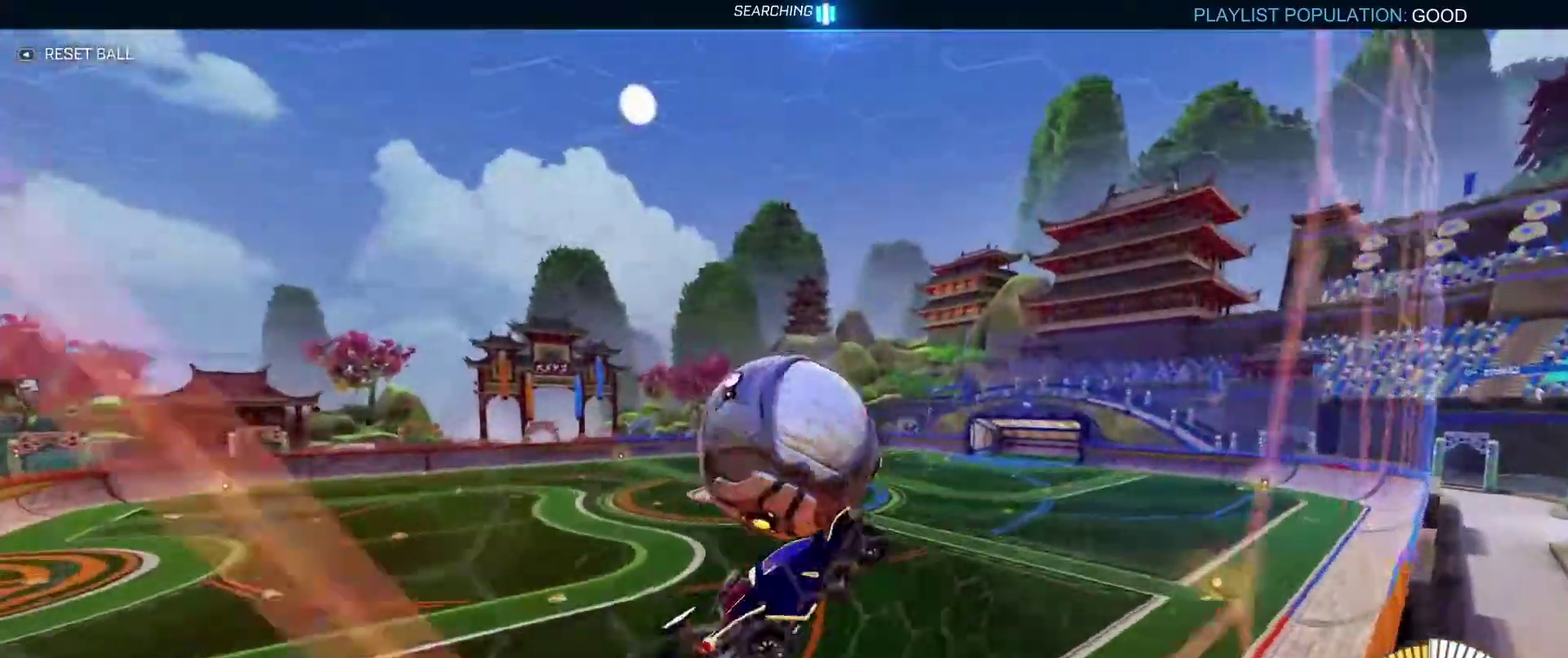
{"dt_ms": 500, "buttons": ["B"], "left_stick": "center", "right_stick": "center", "events": [[33, "R1", "up"], [167, "left_stick", "up-right"], [233, "B", "down"], [367, "left_stick", "up"], [434, "left_stick", "center"]]}
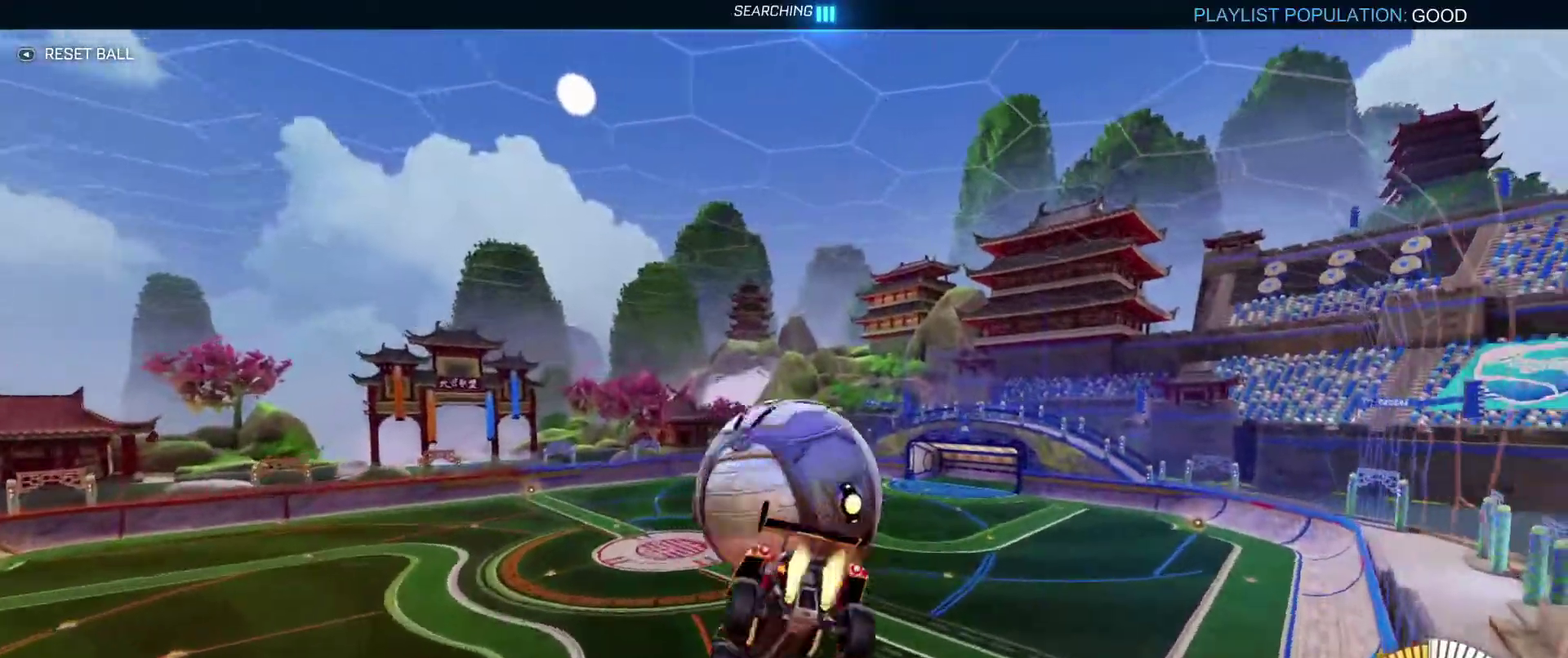
{"dt_ms": 501, "buttons": [], "left_stick": "up", "right_stick": "center", "events": [[67, "left_stick", "up"], [134, "A", "down"], [267, "A", "up"], [267, "left_stick", "down"], [301, "B", "up"], [468, "left_stick", "up"]]}
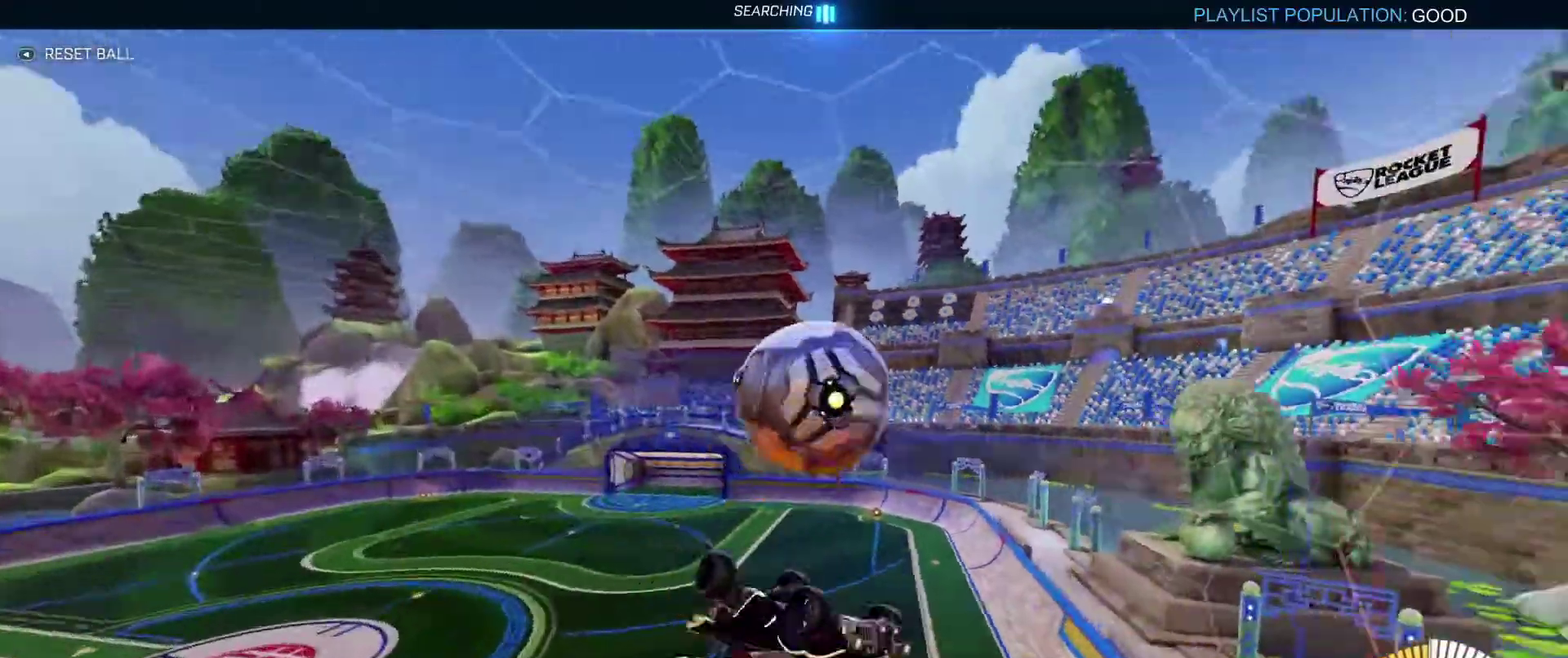
{"dt_ms": 500, "buttons": ["L1"], "left_stick": "down-left", "right_stick": "center", "events": [[167, "left_stick", "right"], [267, "left_stick", "down-right"], [300, "L1", "down"], [400, "left_stick", "down-left"]]}
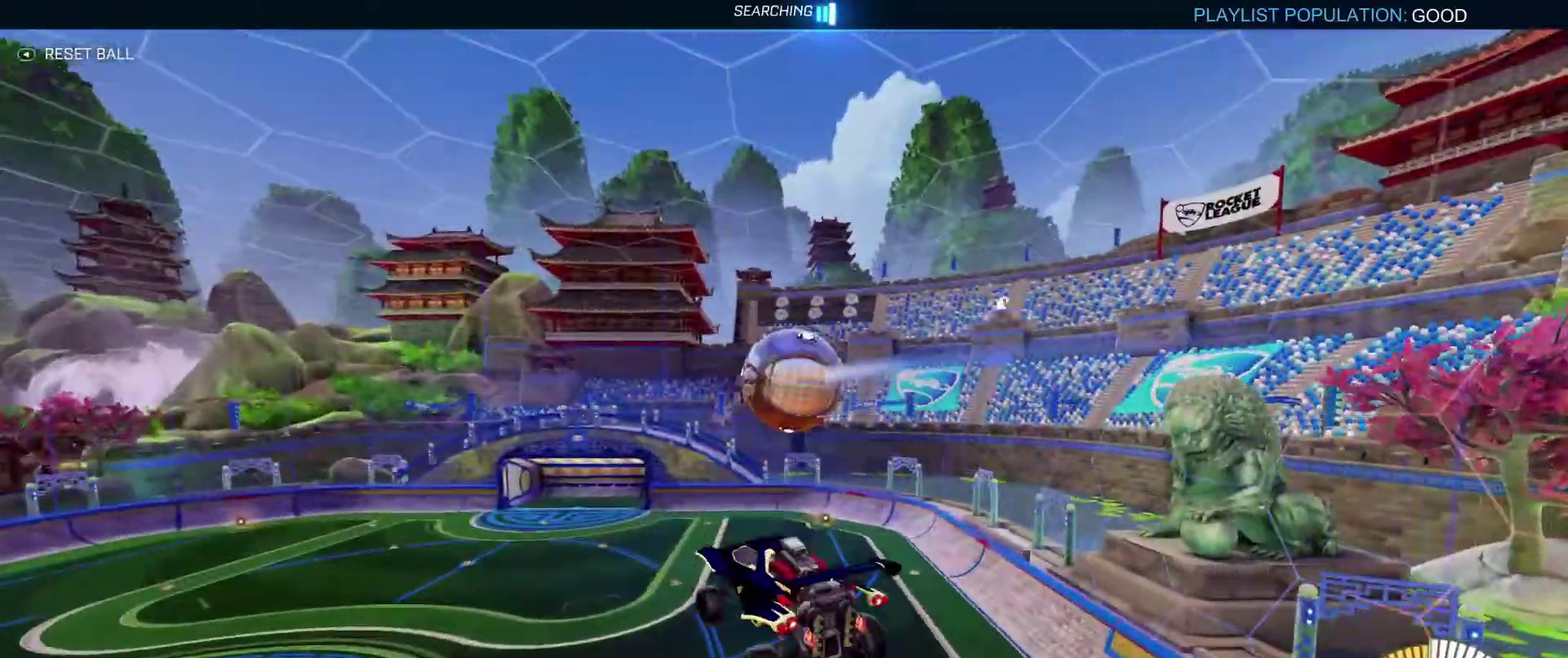
{"dt_ms": 501, "buttons": ["L1"], "left_stick": "center", "right_stick": "center", "events": [[34, "left_stick", "down"], [201, "left_stick", "center"], [367, "DPAD_DOWN", "down"], [501, "DPAD_DOWN", "up"]]}
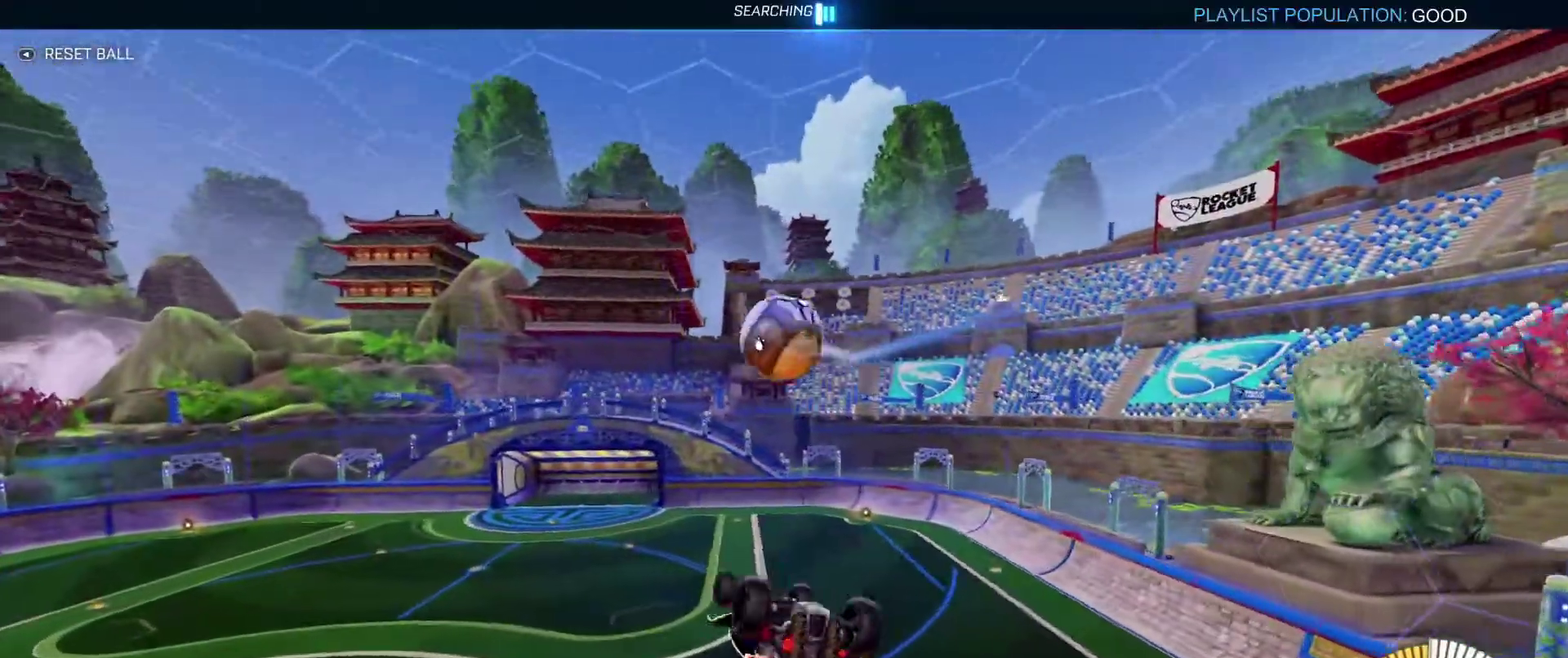
{"dt_ms": 400, "buttons": ["L1"], "left_stick": "center", "right_stick": "center", "events": [[133, "DPAD_DOWN", "down"], [300, "DPAD_DOWN", "up"], [334, "X", "down"], [400, "X", "up"]]}
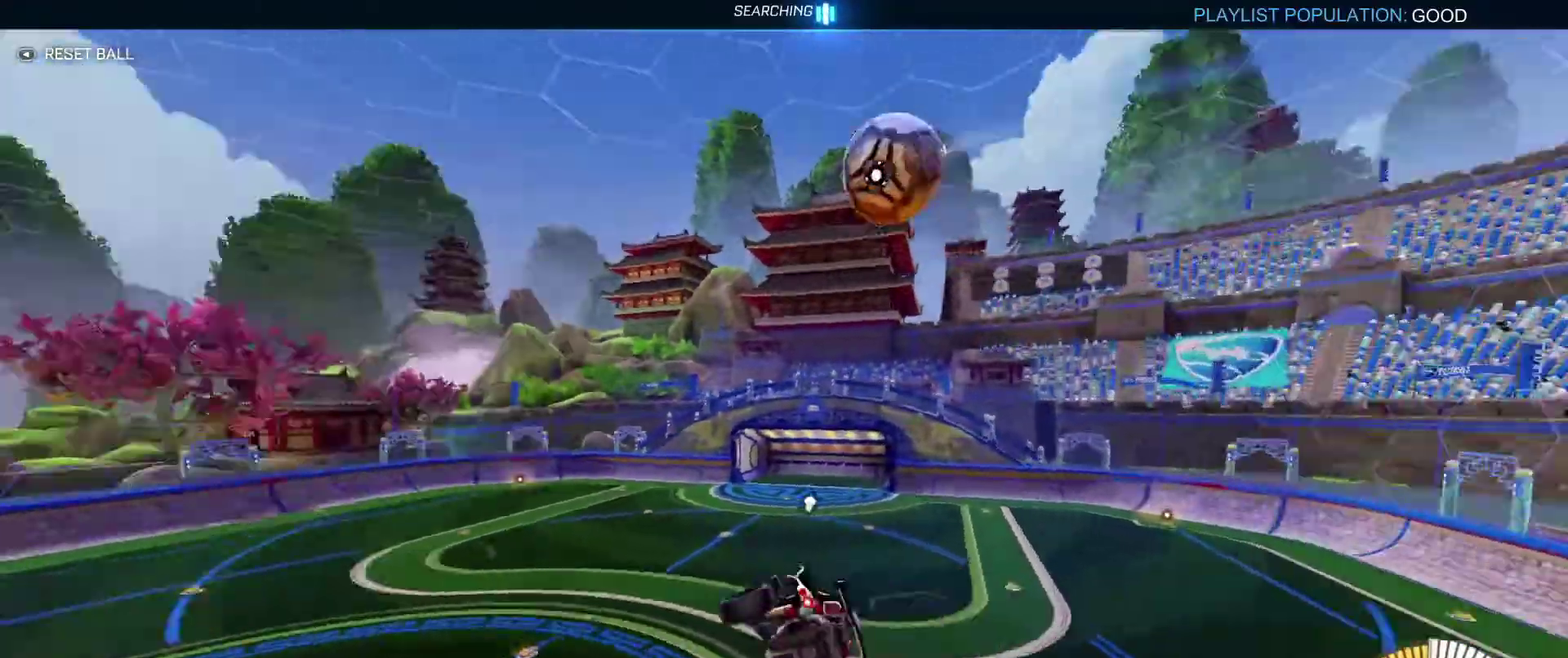
{"dt_ms": 601, "buttons": [], "left_stick": "left", "right_stick": "center", "events": [[67, "L1", "up"], [167, "left_stick", "left"], [334, "left_stick", "right"], [367, "R1", "down"], [401, "left_stick", "center"], [501, "R1", "up"], [501, "left_stick", "left"]]}
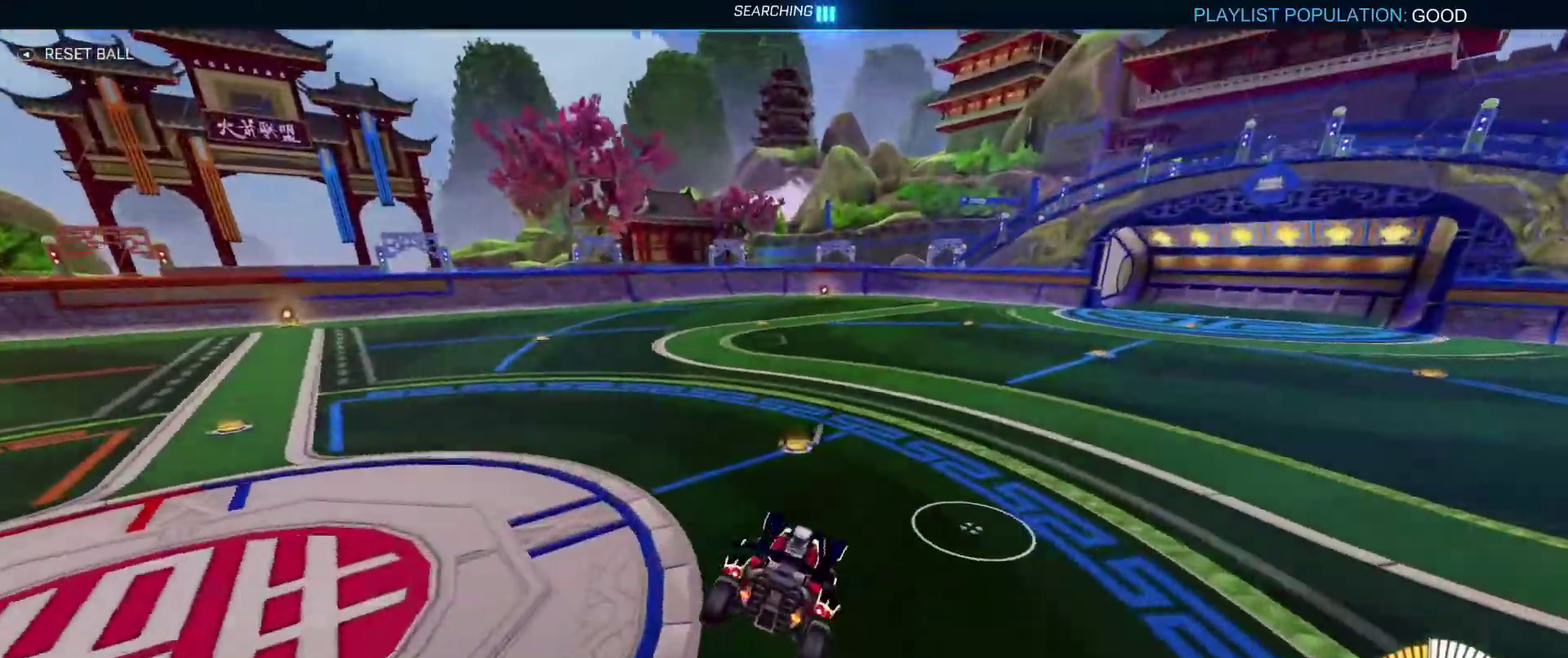
{"dt_ms": 400, "buttons": ["B", "R2"], "left_stick": "left", "right_stick": "center", "events": [[100, "DPAD_LEFT", "down"], [100, "R2", "down"], [233, "B", "down"], [267, "DPAD_LEFT", "up"]]}
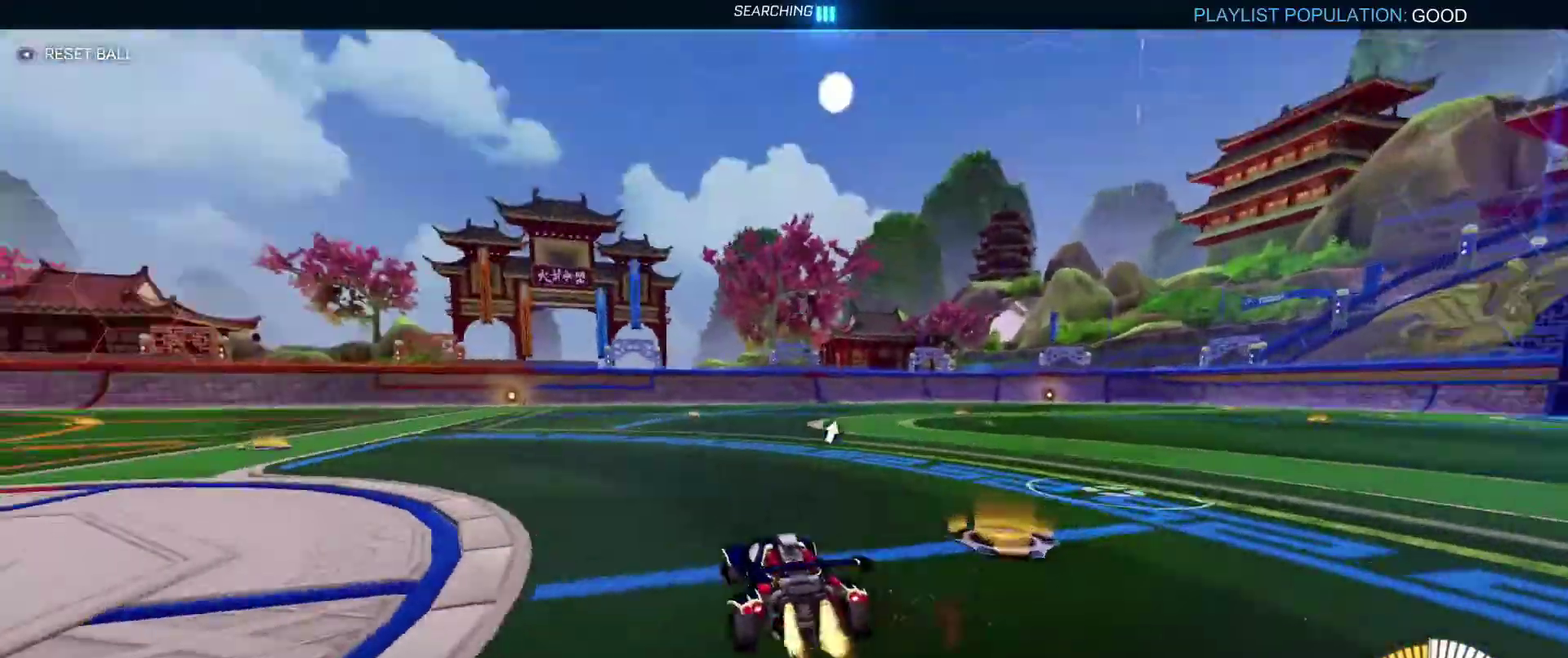
{"dt_ms": 601, "buttons": ["B", "R2"], "left_stick": "center", "right_stick": "center", "events": [[34, "DPAD_LEFT", "down"], [134, "DPAD_LEFT", "up"], [367, "left_stick", "up-right"], [434, "left_stick", "center"]]}
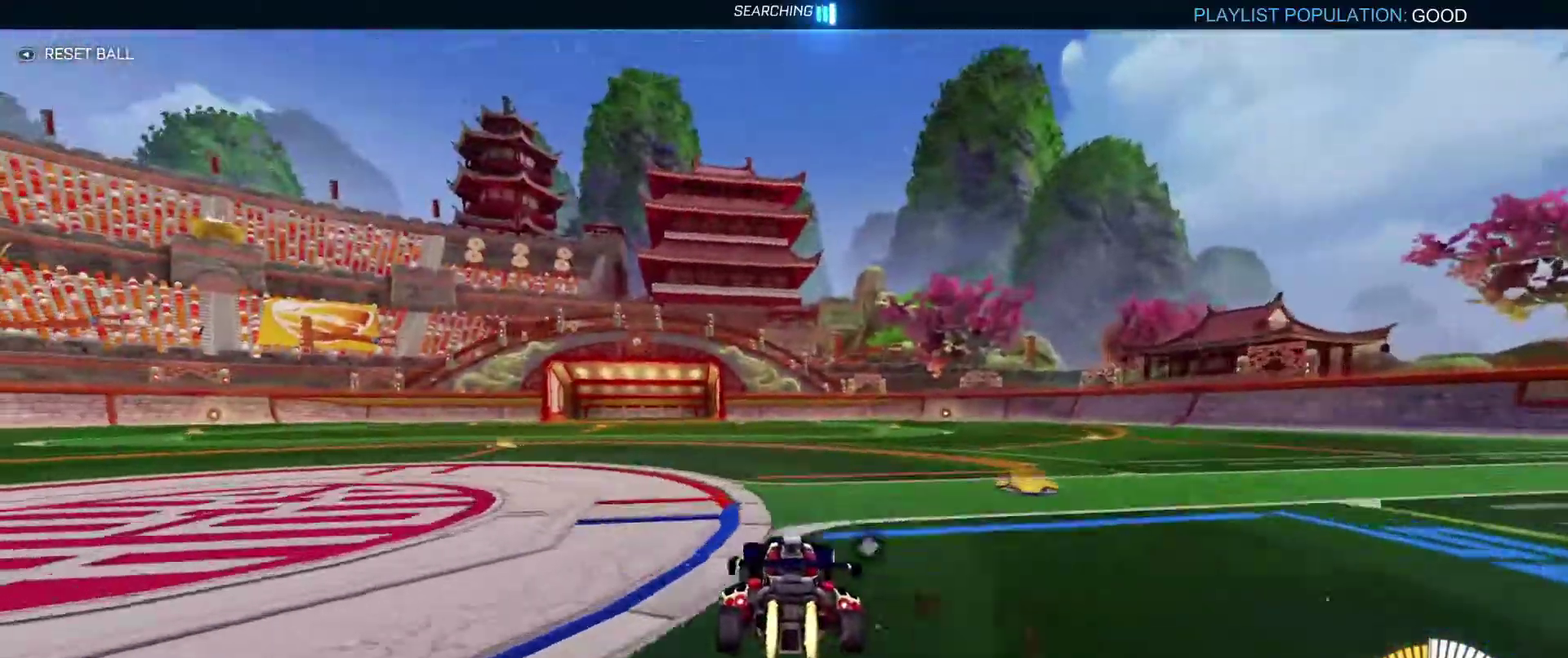
{"dt_ms": 400, "buttons": ["B", "R2"], "left_stick": "down-right", "right_stick": "center", "events": [[67, "B", "up"], [67, "R2", "up"], [100, "DPAD_UP", "down"], [200, "DPAD_UP", "up"], [267, "R2", "down"], [367, "B", "down"], [367, "left_stick", "down-right"]]}
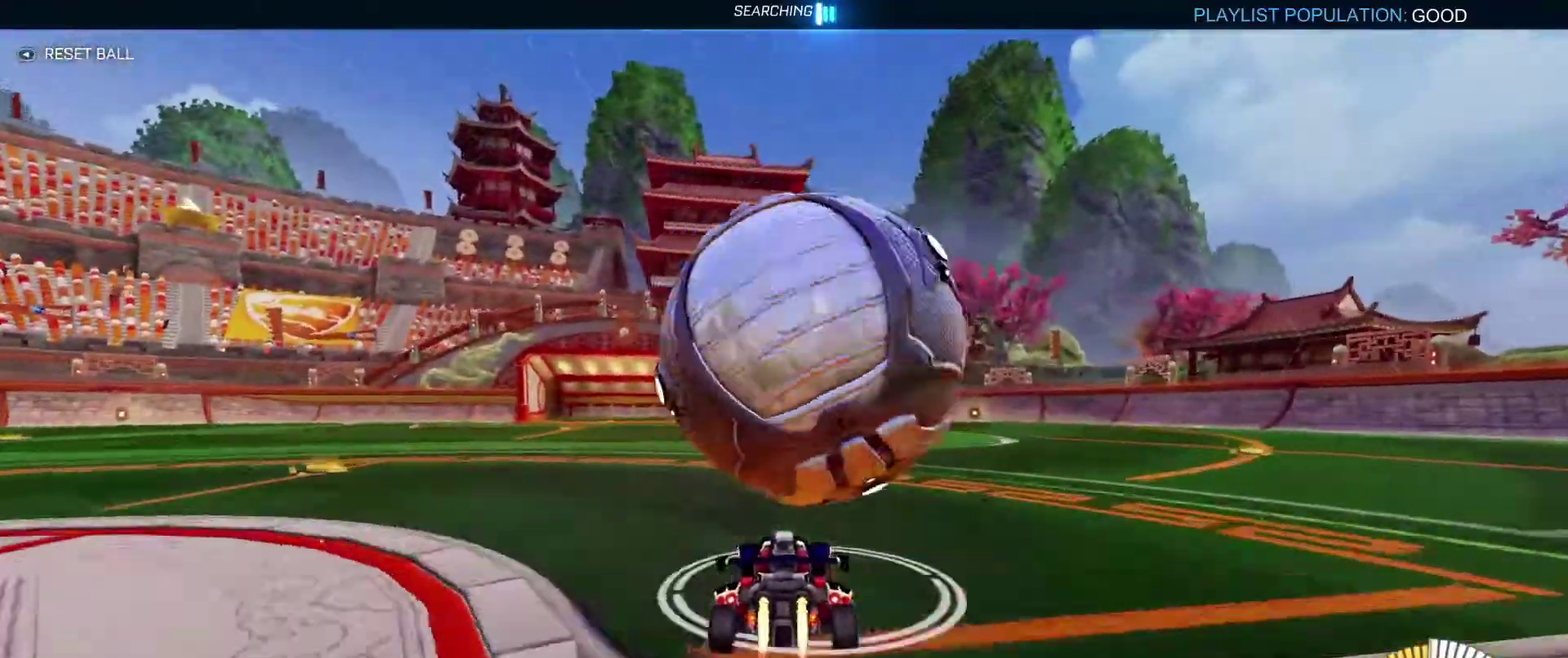
{"dt_ms": 601, "buttons": ["A"], "left_stick": "down-right", "right_stick": "center", "events": [[134, "left_stick", "left"], [301, "left_stick", "center"], [334, "B", "up"], [334, "R2", "up"], [401, "left_stick", "left"], [501, "A", "down"], [534, "left_stick", "down-right"]]}
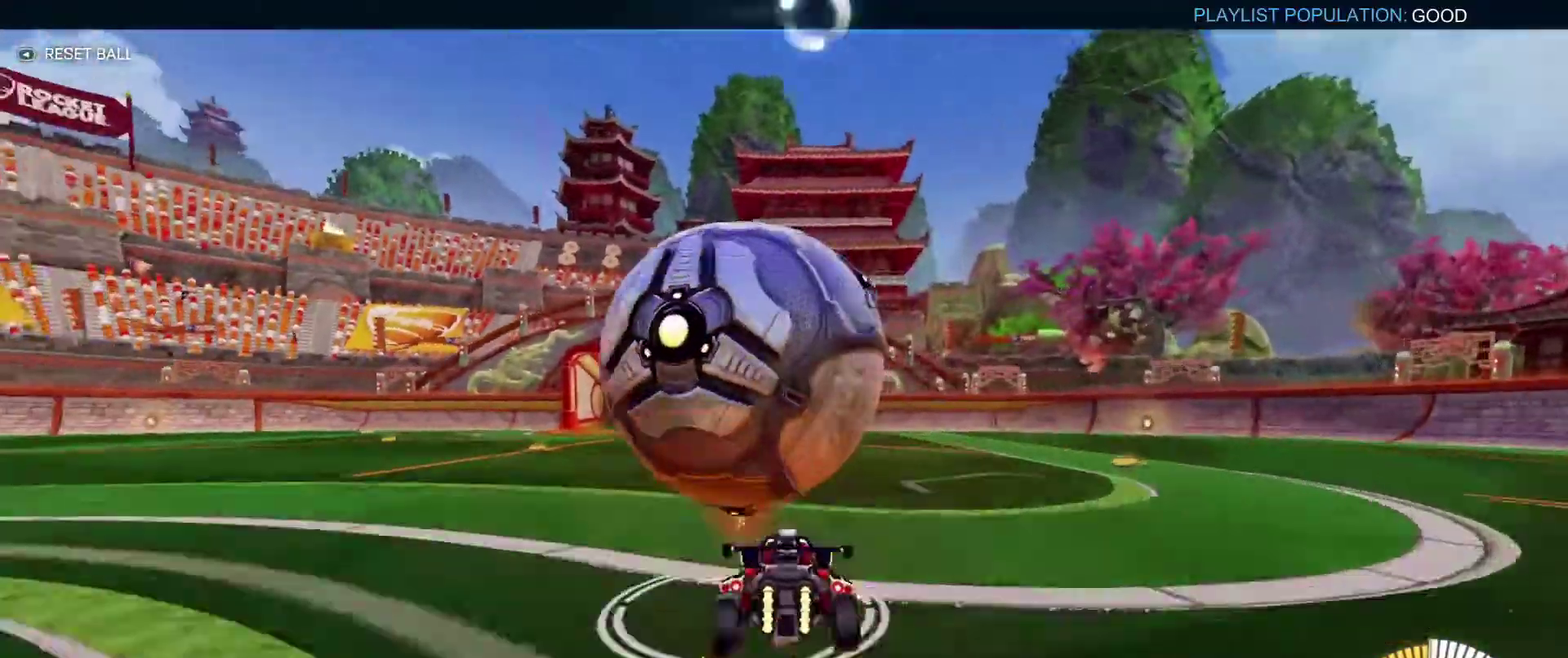
{"dt_ms": 300, "buttons": ["L1"], "left_stick": "down", "right_stick": "center", "events": [[100, "L1", "down"], [133, "left_stick", "down"], [200, "A", "up"]]}
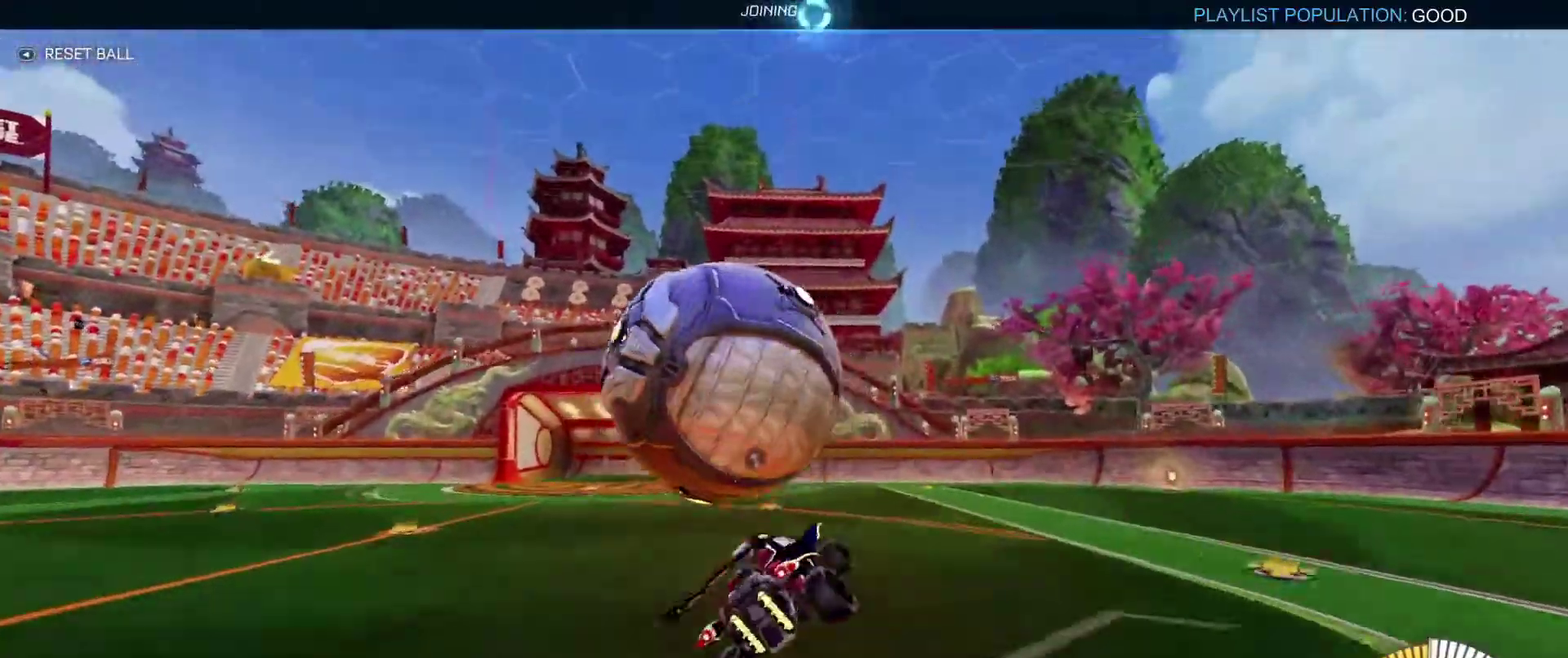
{"dt_ms": 701, "buttons": ["B"], "left_stick": "right", "right_stick": "center", "events": [[34, "left_stick", "down-right"], [100, "B", "down"], [100, "L1", "up"], [200, "left_stick", "right"], [367, "B", "up"], [701, "B", "down"]]}
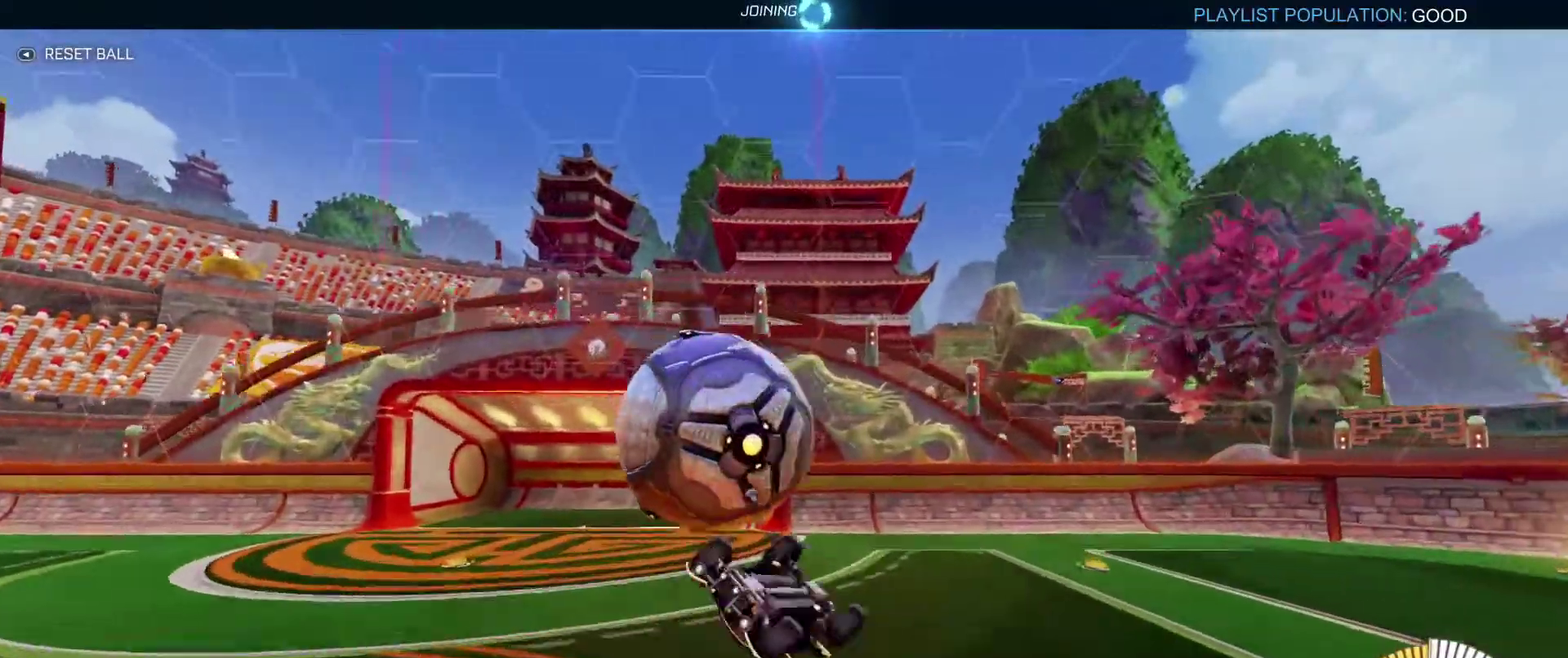
{"dt_ms": 300, "buttons": ["A", "B"], "left_stick": "down", "right_stick": "center", "events": [[67, "left_stick", "center"], [133, "left_stick", "down"], [167, "A", "down"]]}
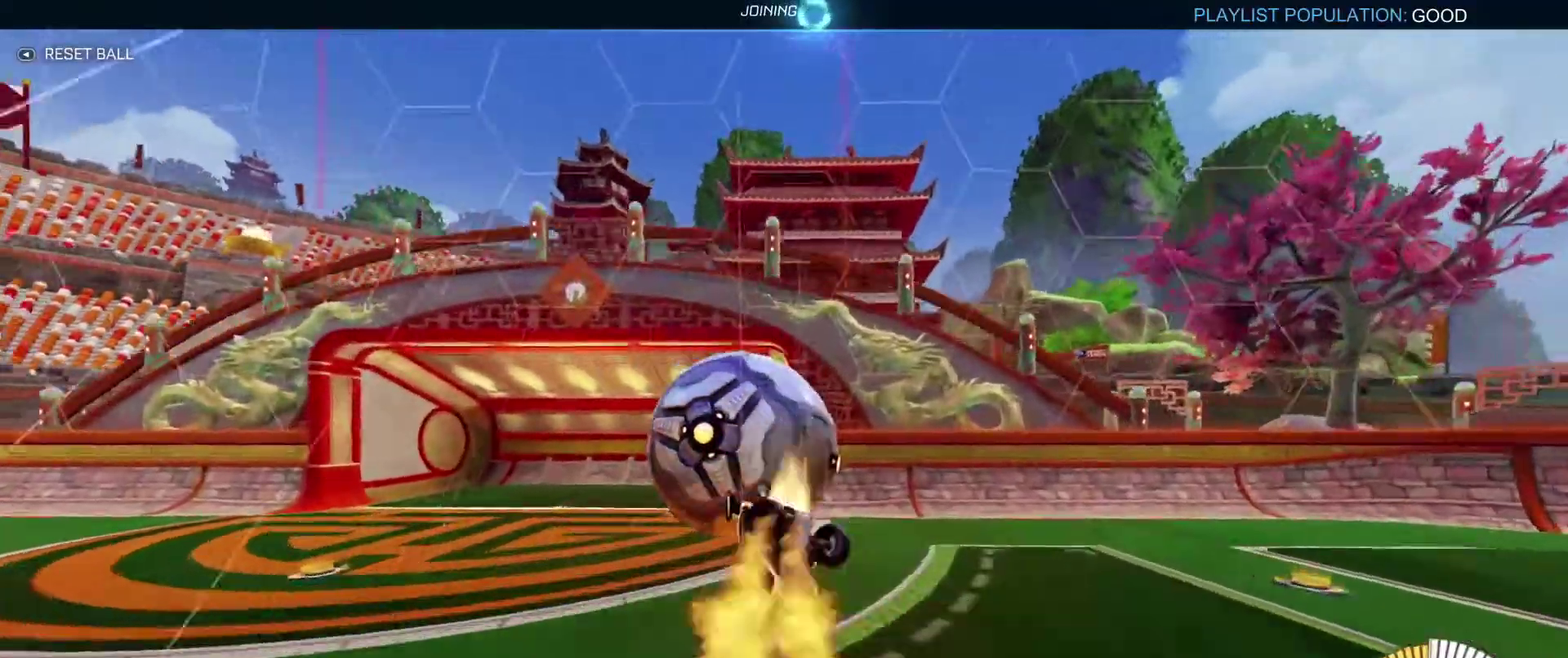
{"dt_ms": 901, "buttons": [], "left_stick": "center", "right_stick": "center", "events": [[134, "A", "up"], [200, "left_stick", "up-right"], [367, "L1", "down"], [434, "B", "up"], [534, "left_stick", "up-left"], [634, "left_stick", "down-left"], [701, "left_stick", "down"], [768, "L1", "up"], [834, "left_stick", "center"]]}
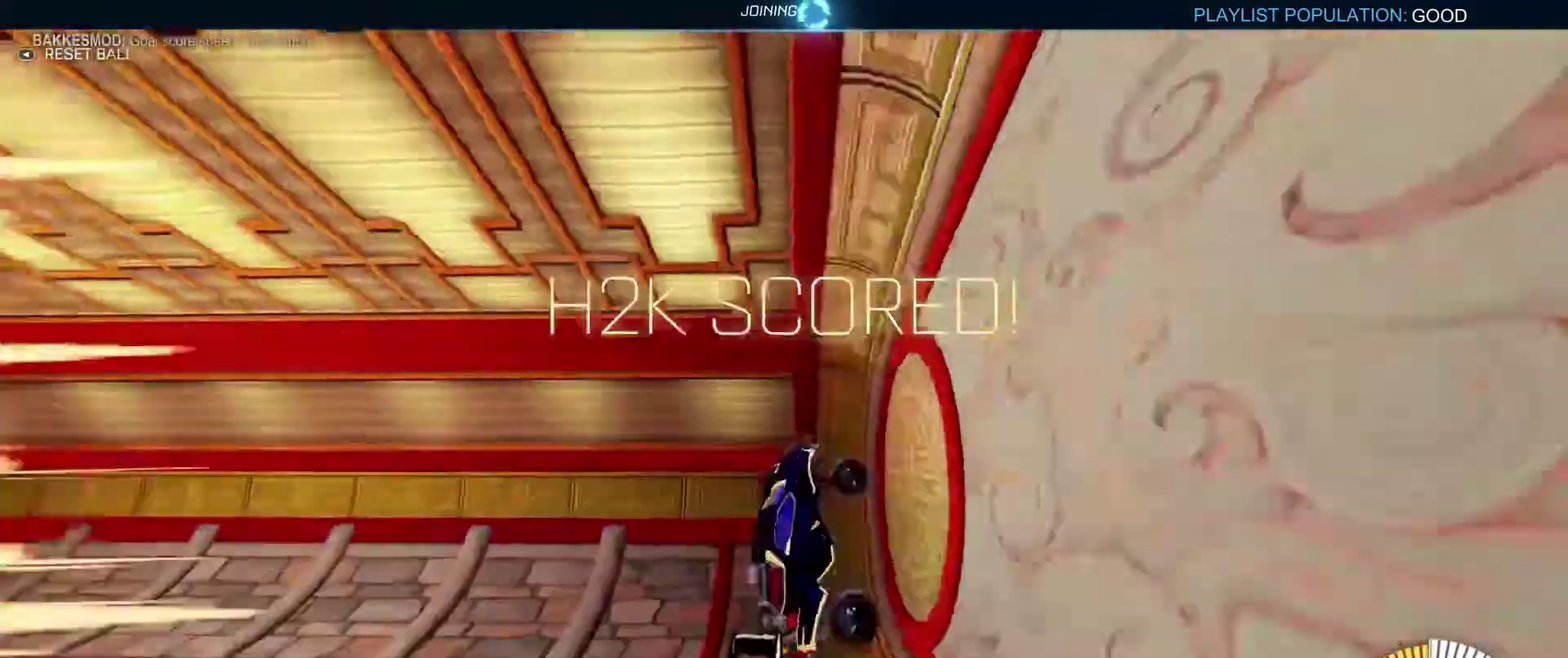
{"dt_ms": 267, "buttons": ["X"], "left_stick": "center", "right_stick": "center", "events": [[134, "X", "down"]]}
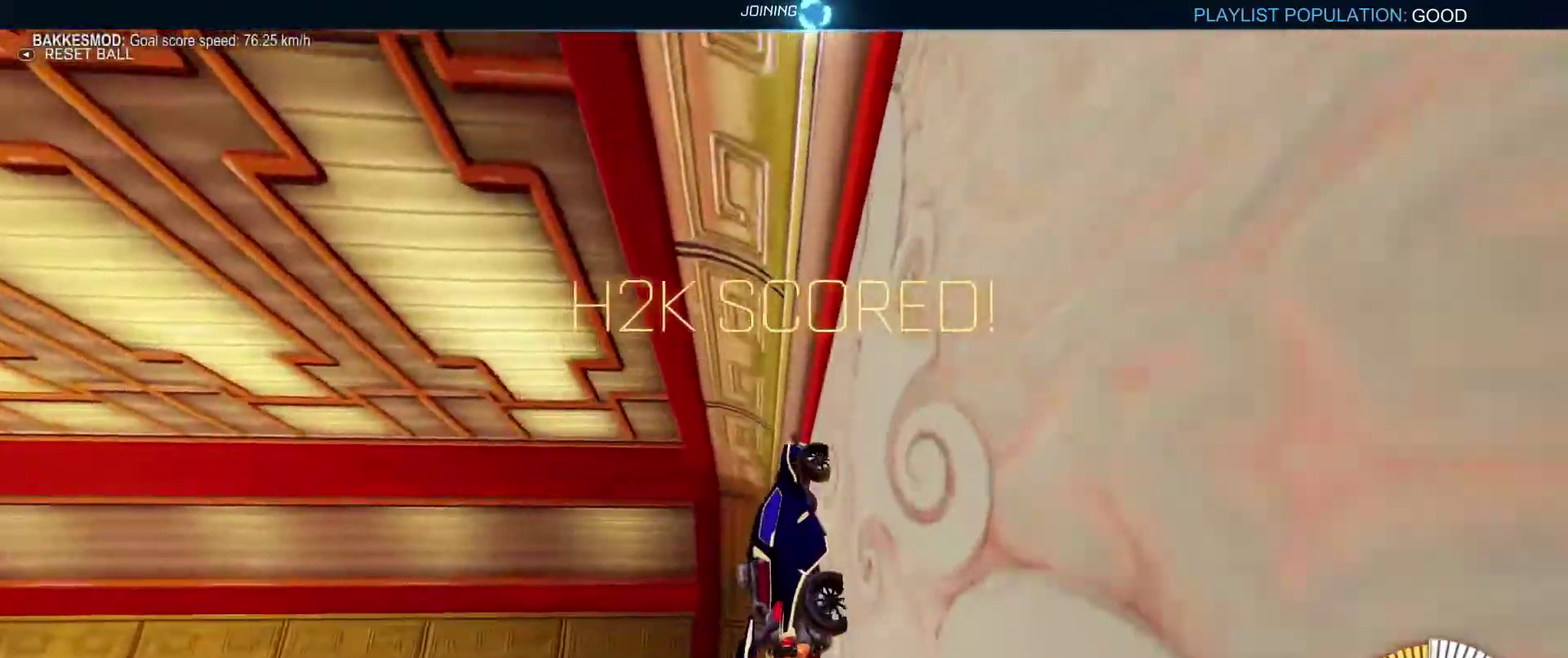
{"dt_ms": 701, "buttons": [], "left_stick": "center", "right_stick": "center", "events": [[33, "X", "up"]]}